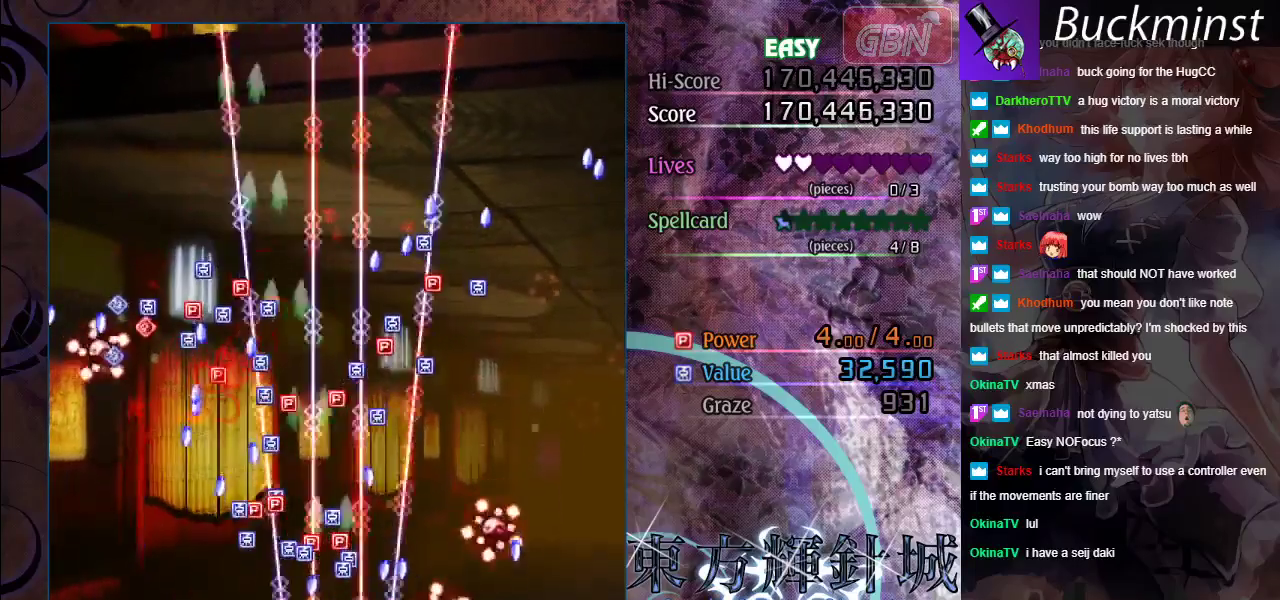
Gameplay with a controller (Xbox layout); each line is a JSON object with the inputs held at the frame after it (dt_ms = milliseconds from this image to that frame). "events" lists button and stick changes between this image and that frame as [ms after this image, input, new state], when the widget could be followed in between. Not read: R1 R3 right_stick.
{"dt_ms": 500, "buttons": ["A"], "left_stick": "left"}
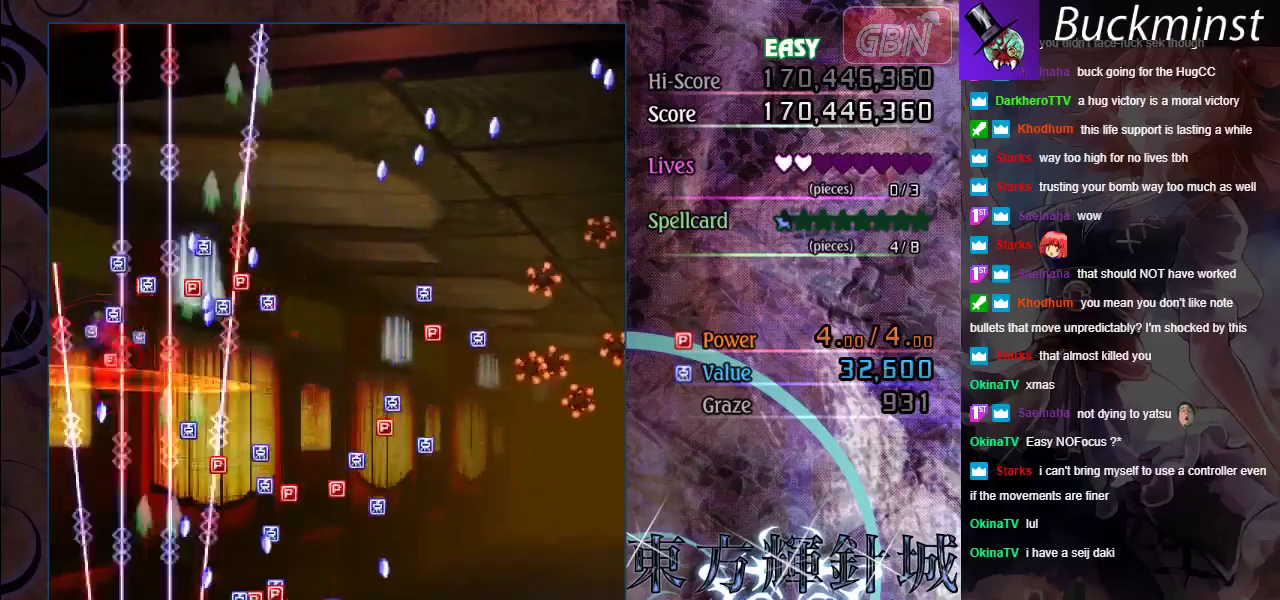
{"dt_ms": 300, "buttons": ["A"], "left_stick": "up", "events": [[83, "left_stick", "up-left"], [183, "left_stick", "up"]]}
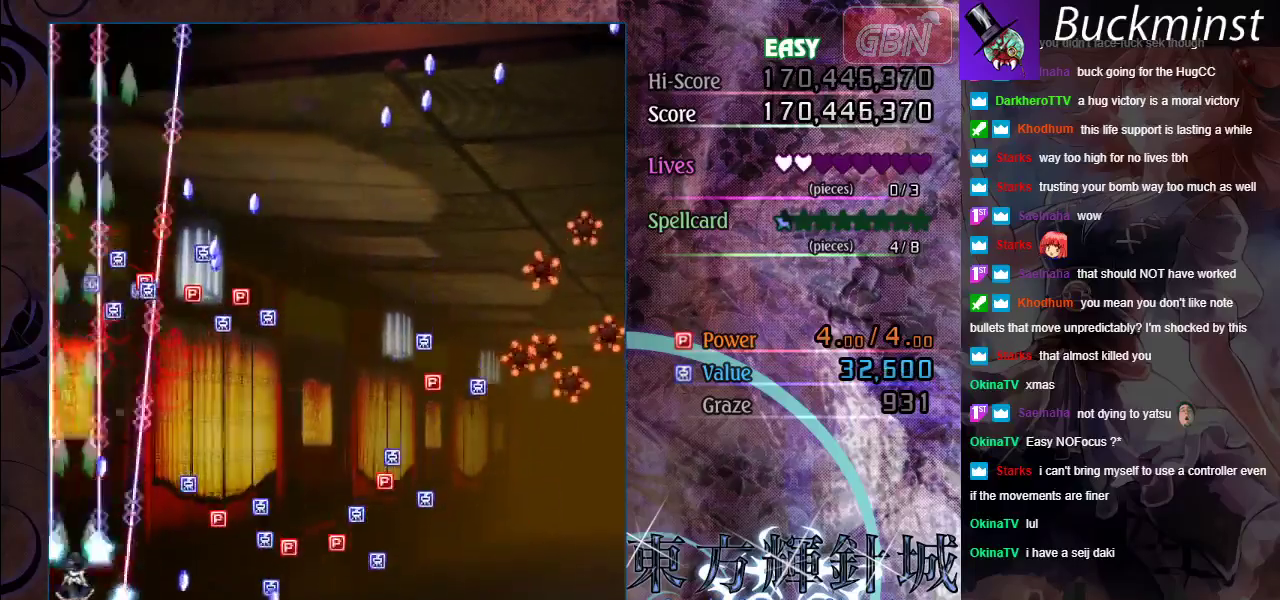
{"dt_ms": 700, "buttons": ["A"], "left_stick": "up", "events": [[100, "left_stick", "up-left"], [350, "left_stick", "up"]]}
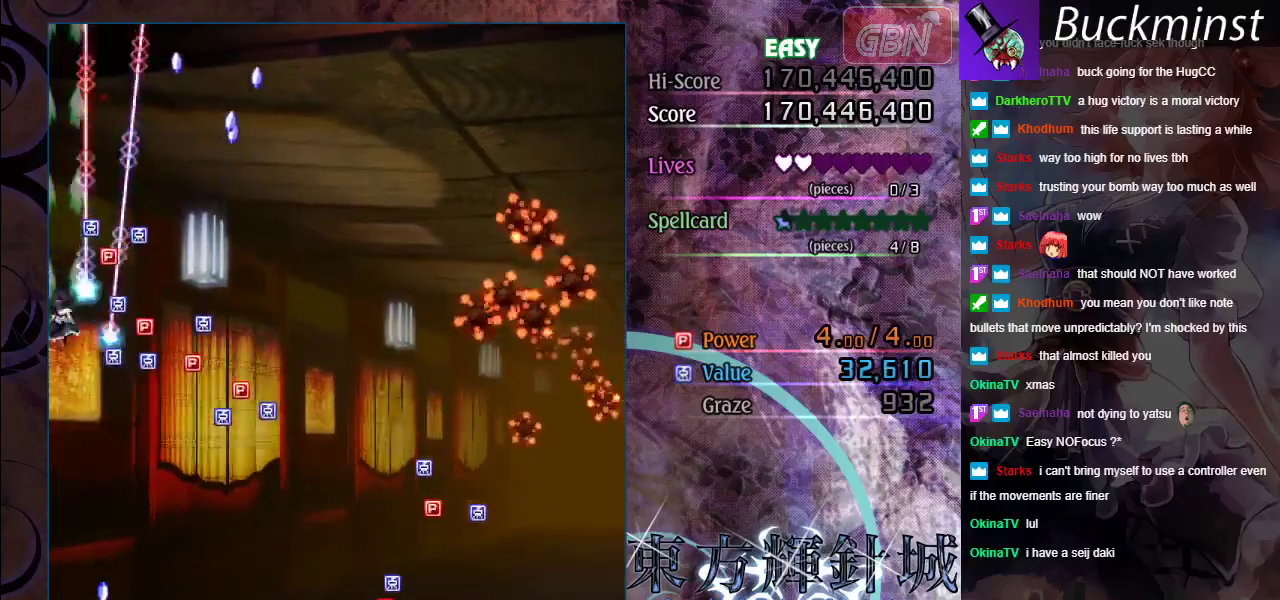
{"dt_ms": 500, "buttons": ["A"], "left_stick": "down-right", "events": [[500, "left_stick", "down-right"]]}
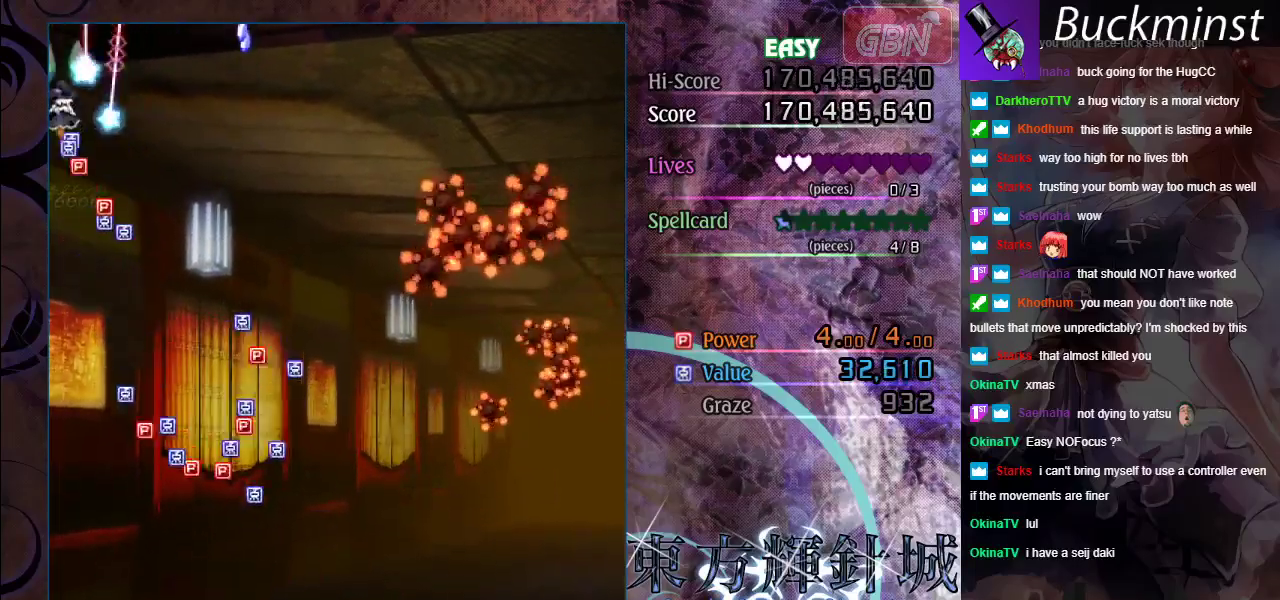
{"dt_ms": 500, "buttons": ["A"], "left_stick": "down-right", "events": [[50, "left_stick", "down"], [233, "left_stick", "down-right"]]}
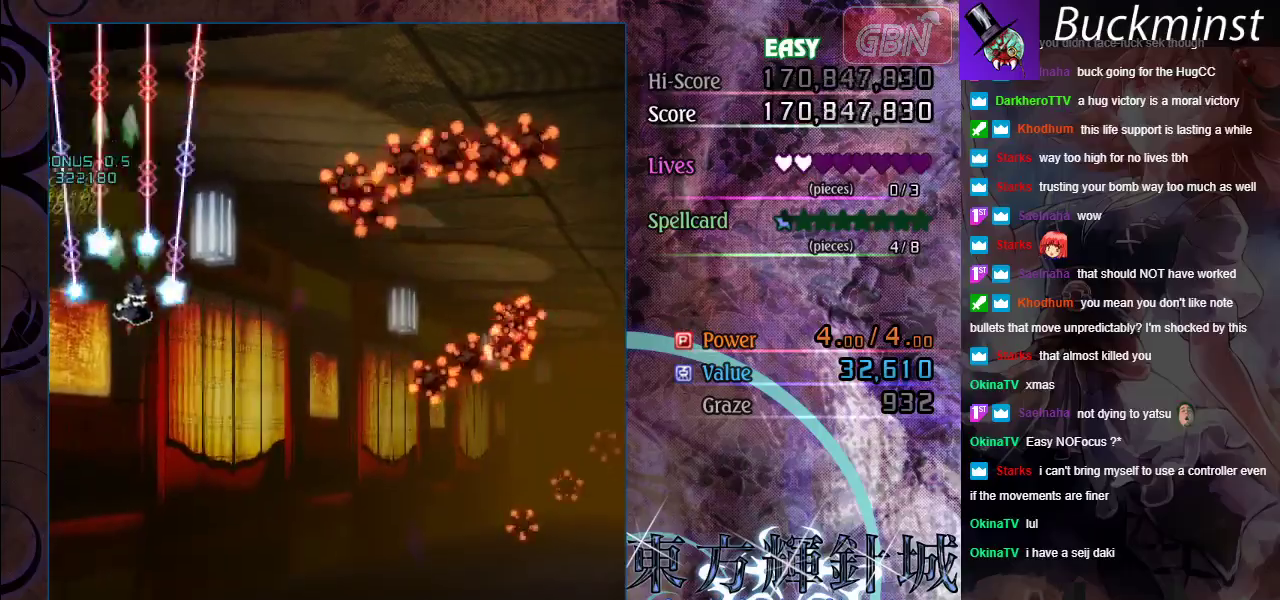
{"dt_ms": 500, "buttons": ["A"], "left_stick": "down-right", "events": []}
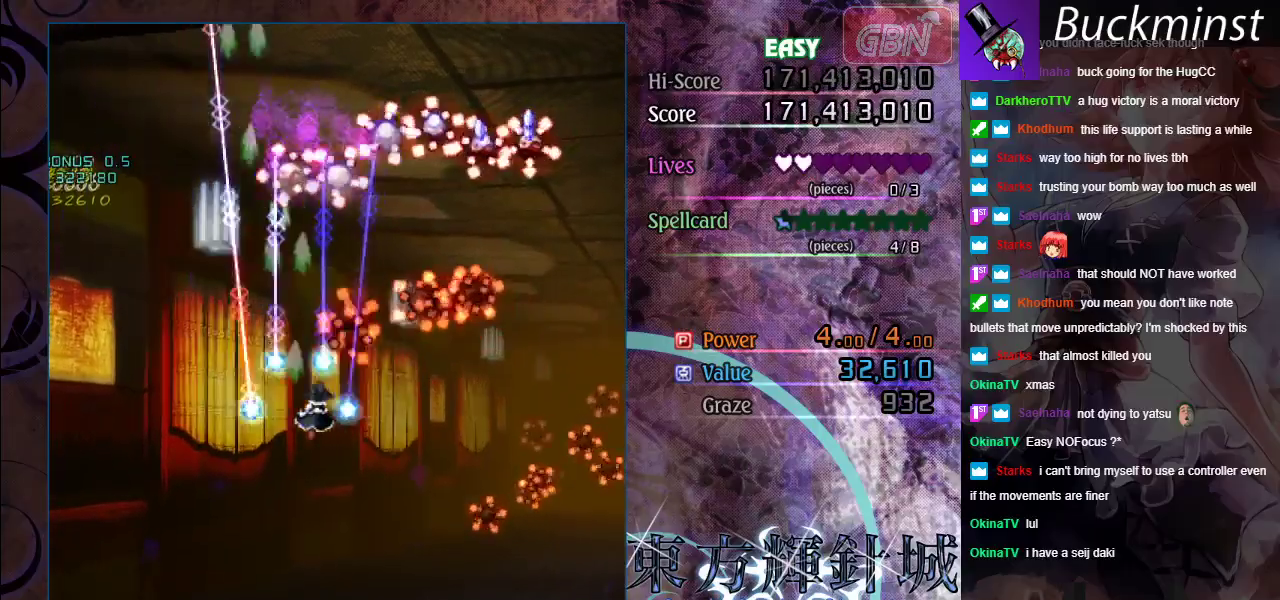
{"dt_ms": 600, "buttons": ["A"], "left_stick": "down-left", "events": [[500, "left_stick", "down"], [600, "left_stick", "down-left"]]}
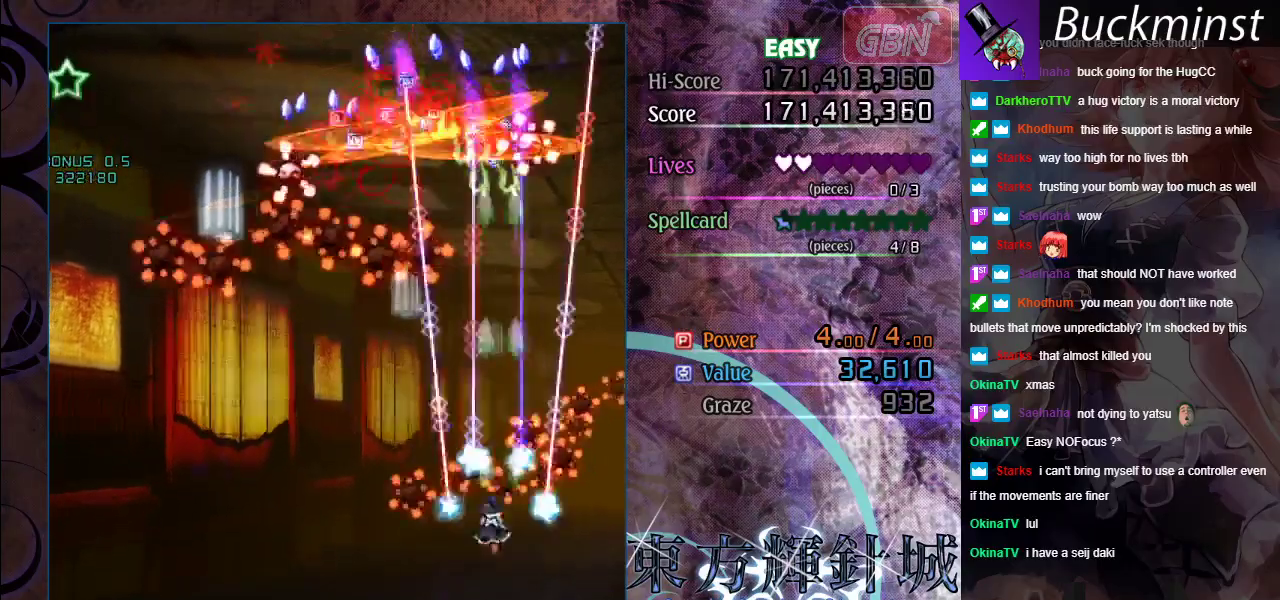
{"dt_ms": 400, "buttons": ["A"], "left_stick": "down-left", "events": []}
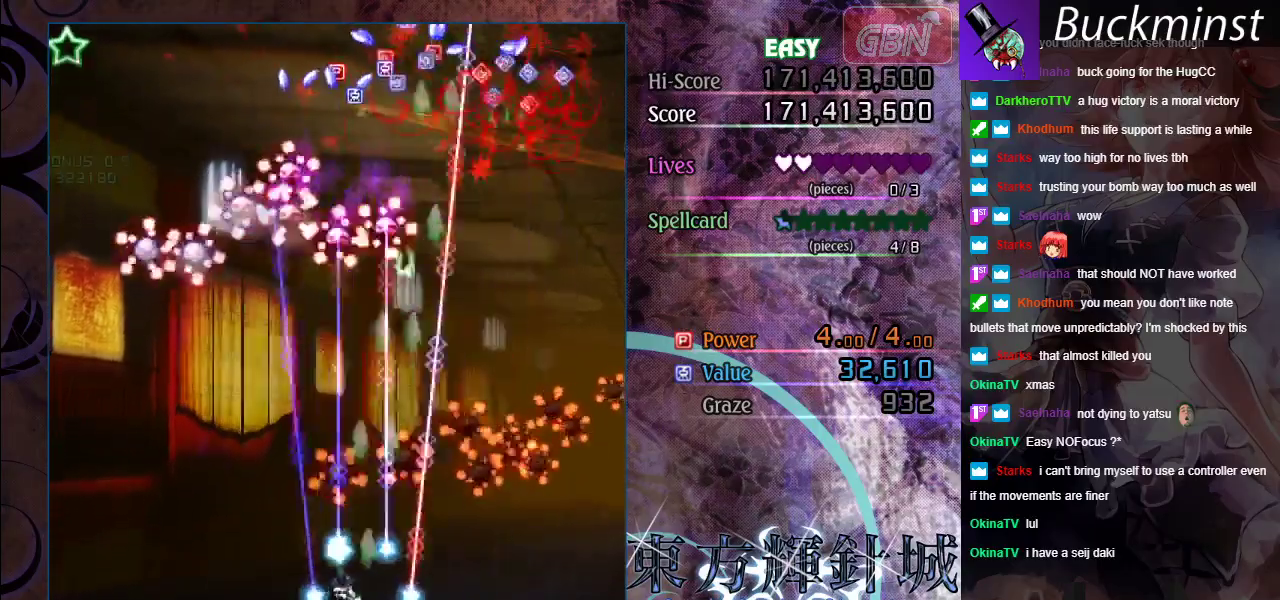
{"dt_ms": 500, "buttons": ["A"], "left_stick": "right", "events": [[33, "left_stick", "left"], [383, "left_stick", "up-left"], [467, "left_stick", "right"]]}
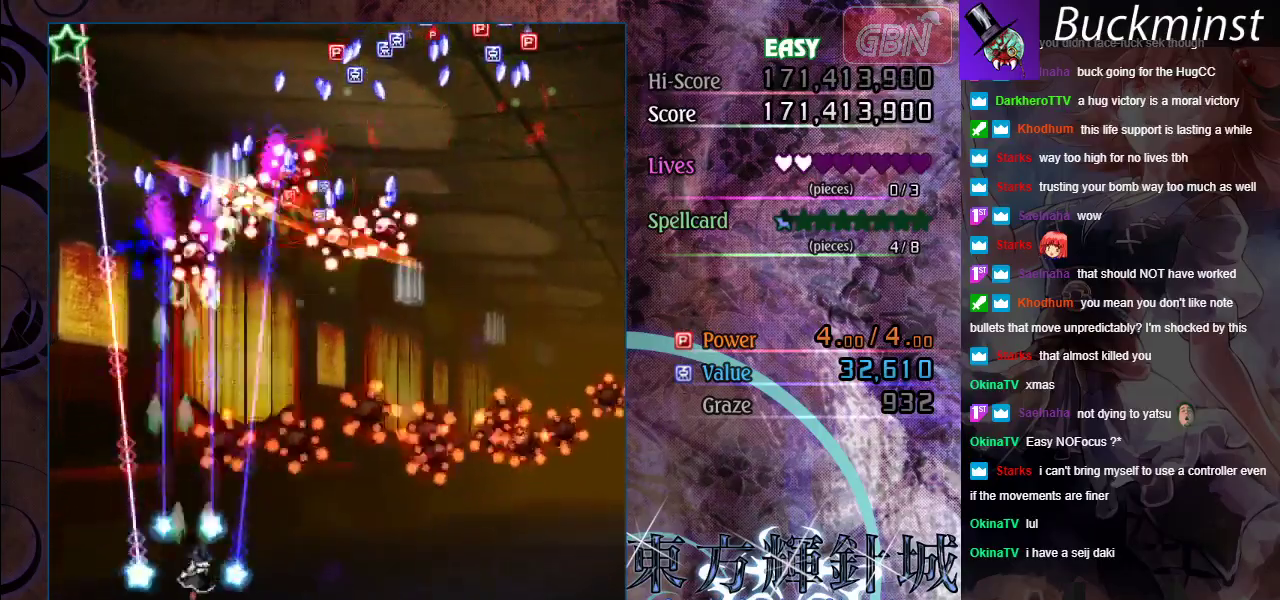
{"dt_ms": 500, "buttons": ["A"], "left_stick": "right", "events": []}
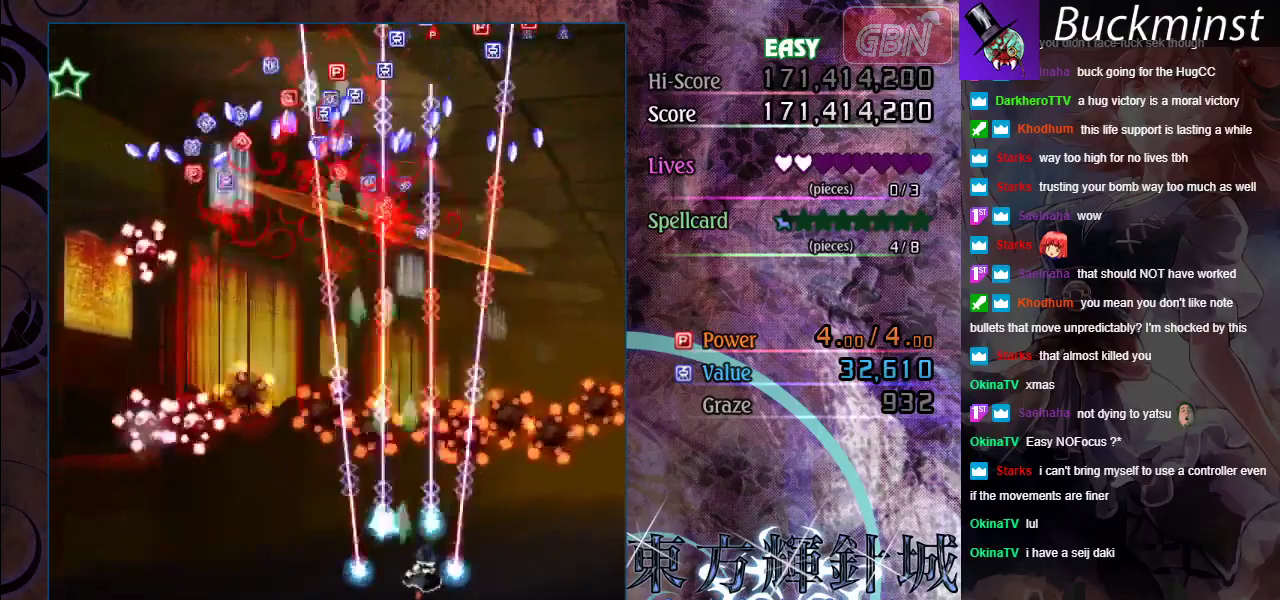
{"dt_ms": 500, "buttons": ["A"], "left_stick": "down-left", "events": [[383, "left_stick", "down-left"]]}
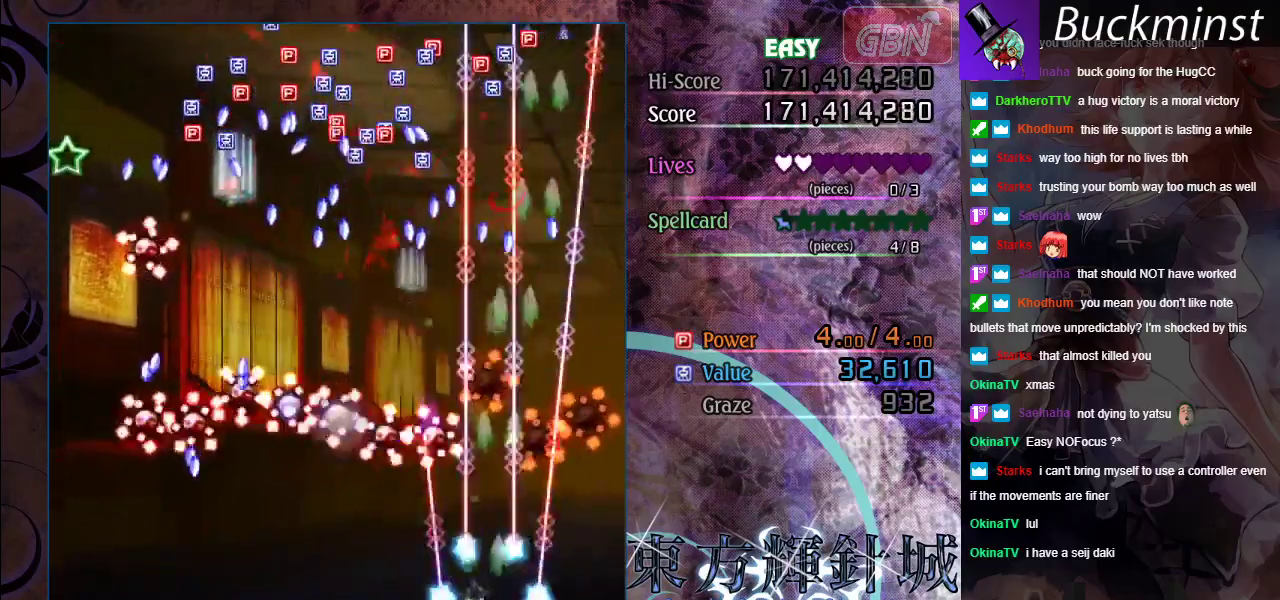
{"dt_ms": 700, "buttons": ["A"], "left_stick": "down-right", "events": [[83, "left_stick", "left"], [650, "left_stick", "down-right"]]}
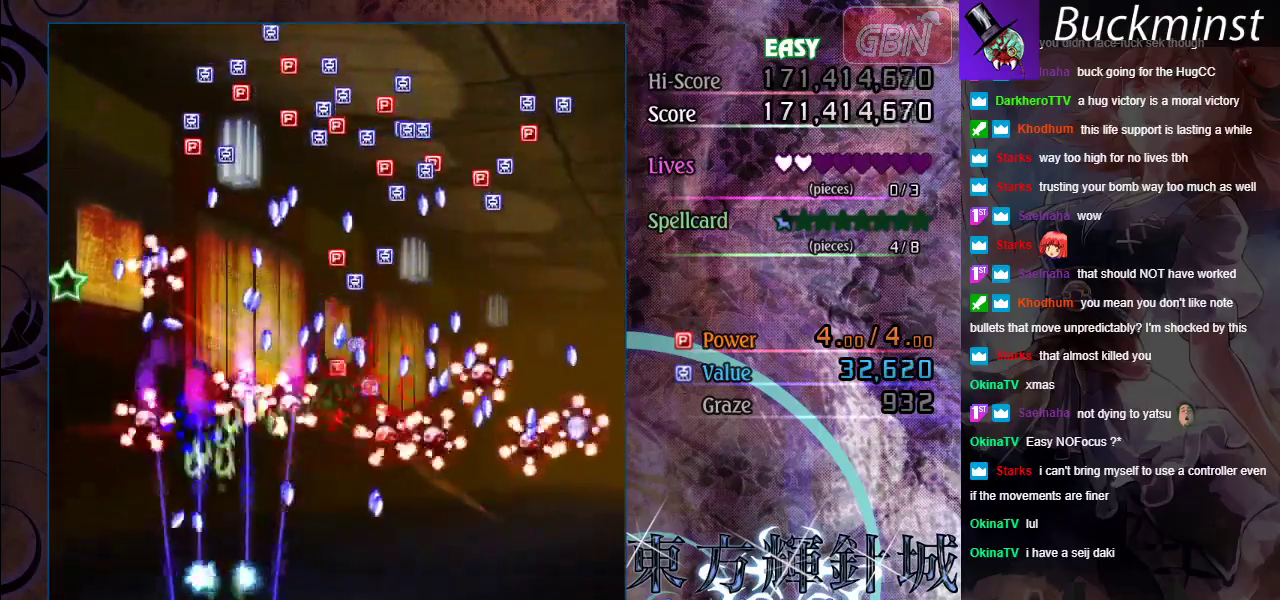
{"dt_ms": 300, "buttons": ["A"], "left_stick": "right", "events": [[83, "left_stick", "right"]]}
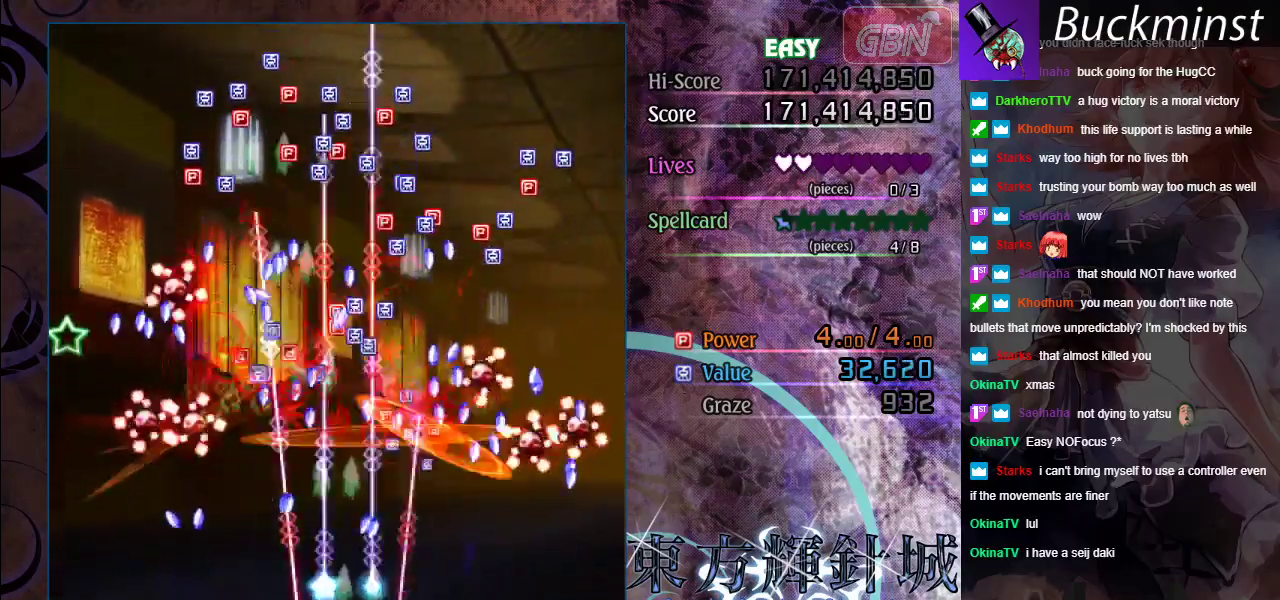
{"dt_ms": 500, "buttons": ["A"], "left_stick": "up-left", "events": [[383, "left_stick", "up-left"]]}
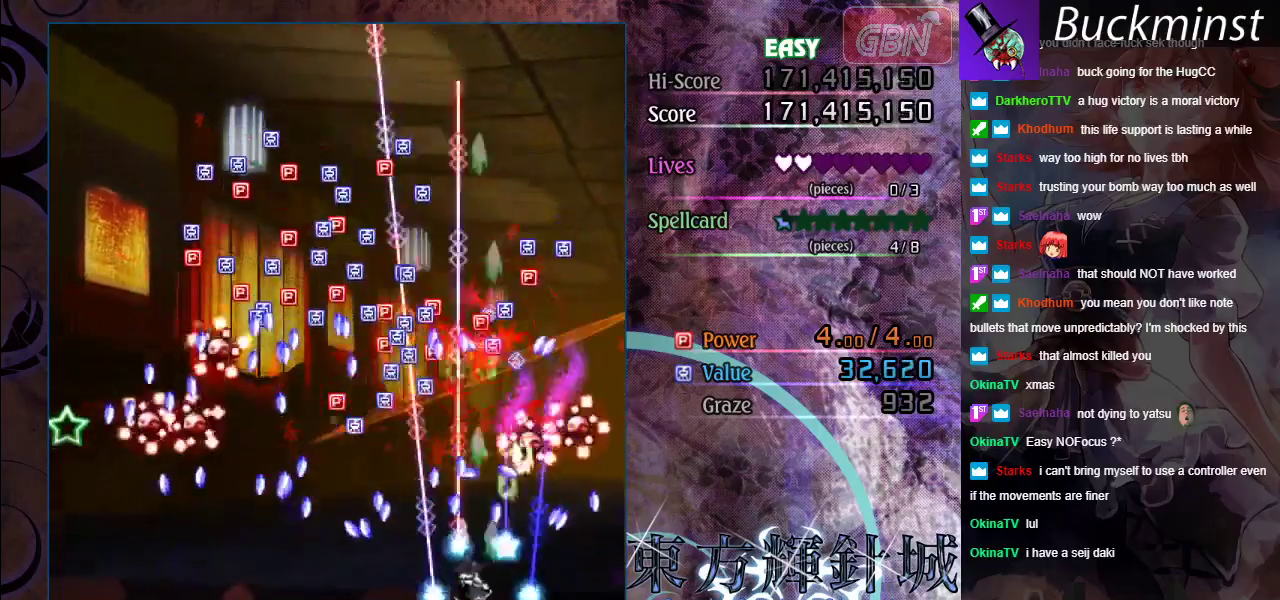
{"dt_ms": 500, "buttons": ["A"], "left_stick": "up-right", "events": [[17, "R2", "down"], [100, "R2", "up"], [367, "left_stick", "left"], [417, "left_stick", "up-left"], [483, "left_stick", "up-right"]]}
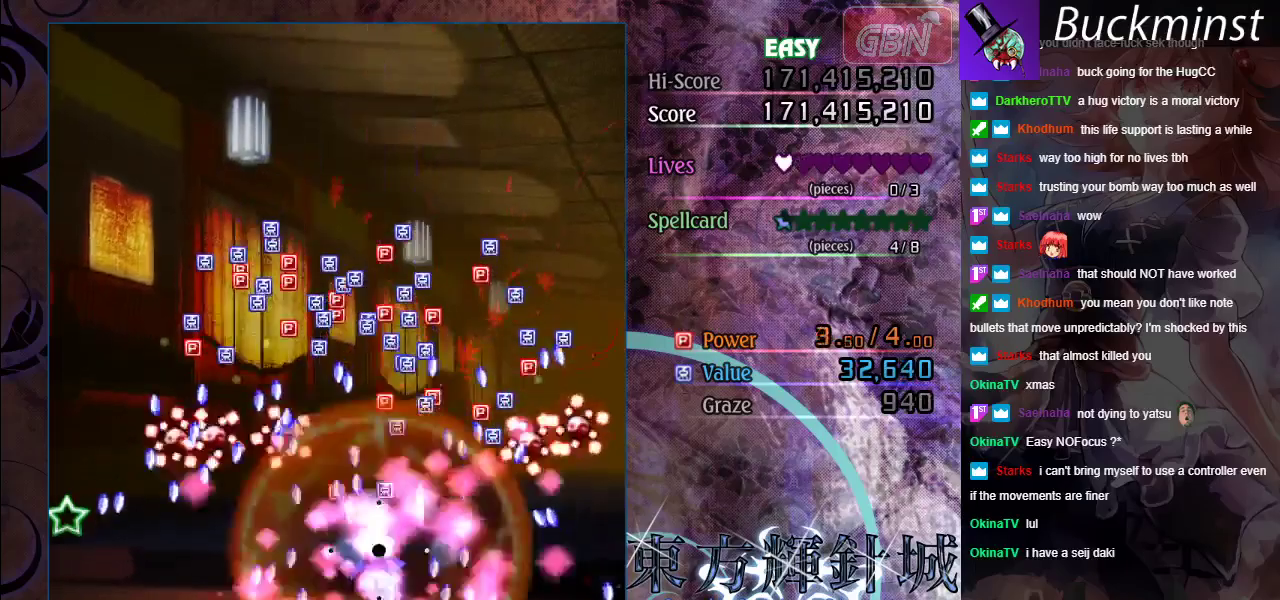
{"dt_ms": 200, "buttons": ["A"], "left_stick": "center", "events": [[17, "R2", "down"], [133, "R2", "up"], [133, "left_stick", "center"]]}
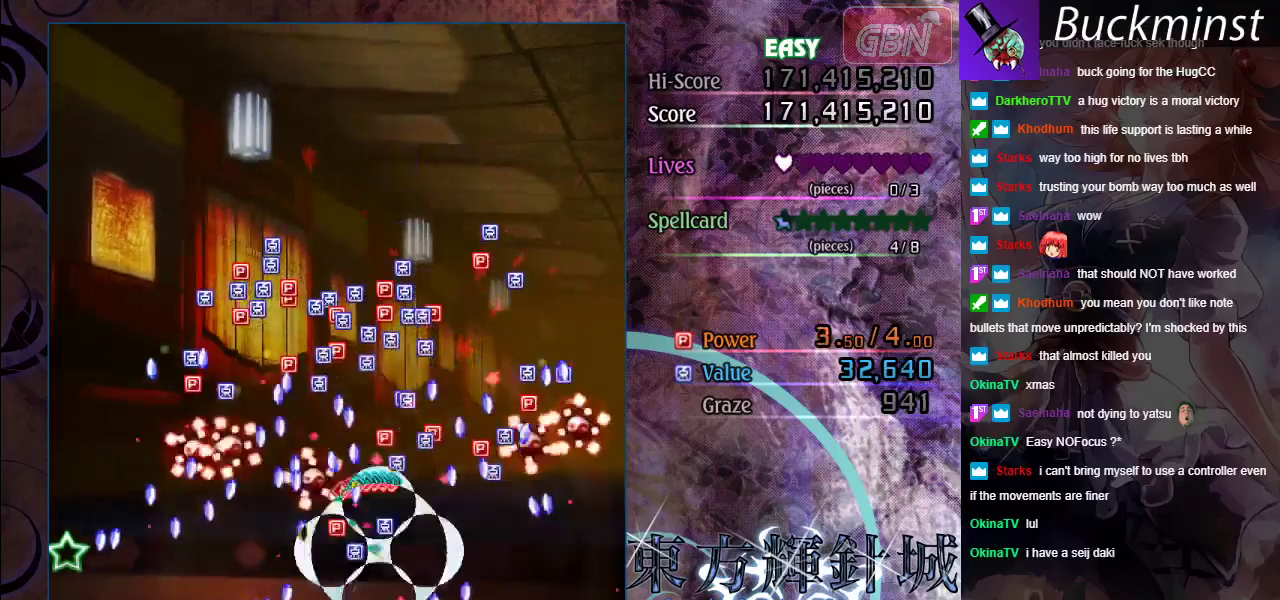
{"dt_ms": 200, "buttons": ["A"], "left_stick": "center", "events": [[33, "X", "down"], [117, "X", "up"]]}
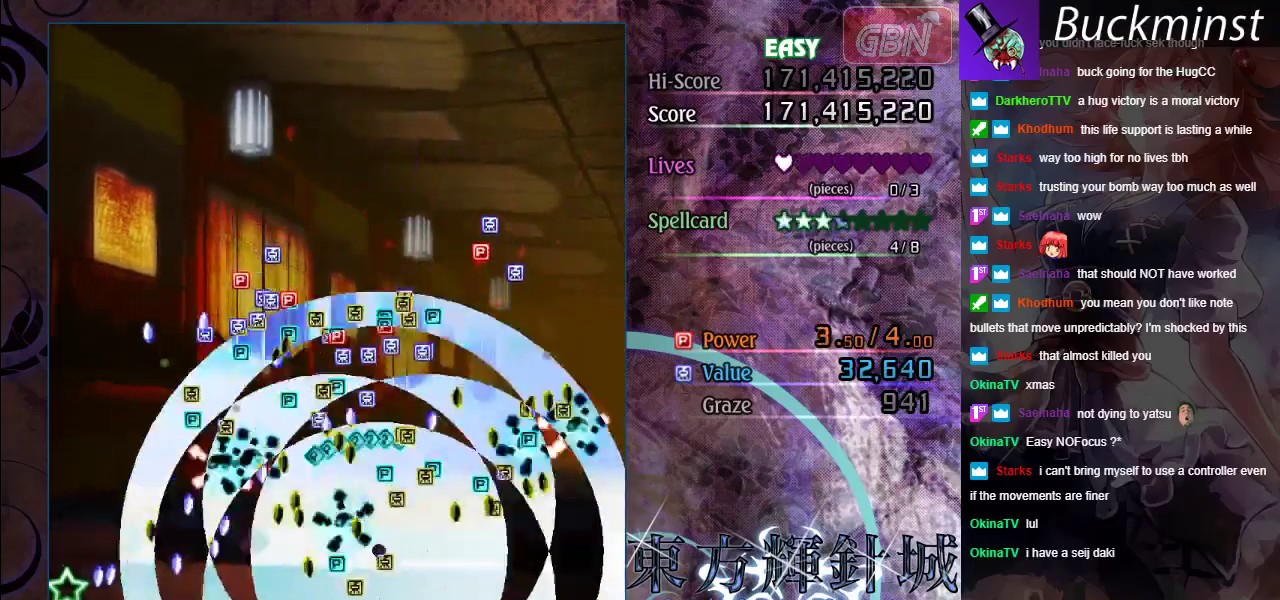
{"dt_ms": 600, "buttons": ["A"], "left_stick": "up", "events": [[383, "left_stick", "up"]]}
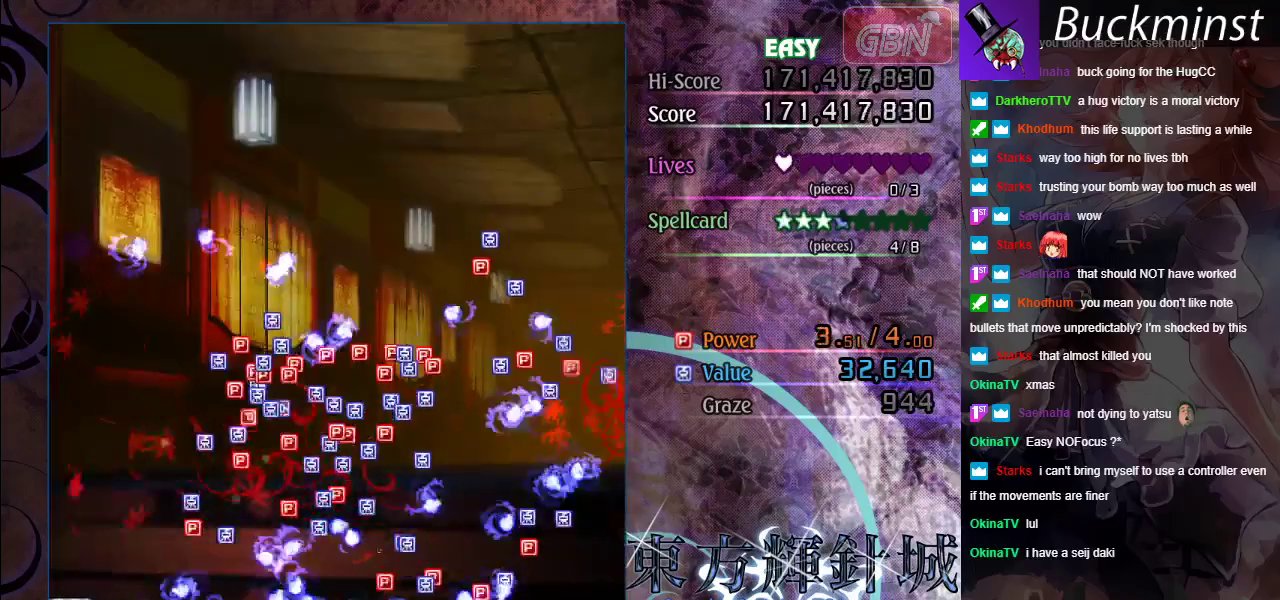
{"dt_ms": 500, "buttons": ["A"], "left_stick": "up", "events": []}
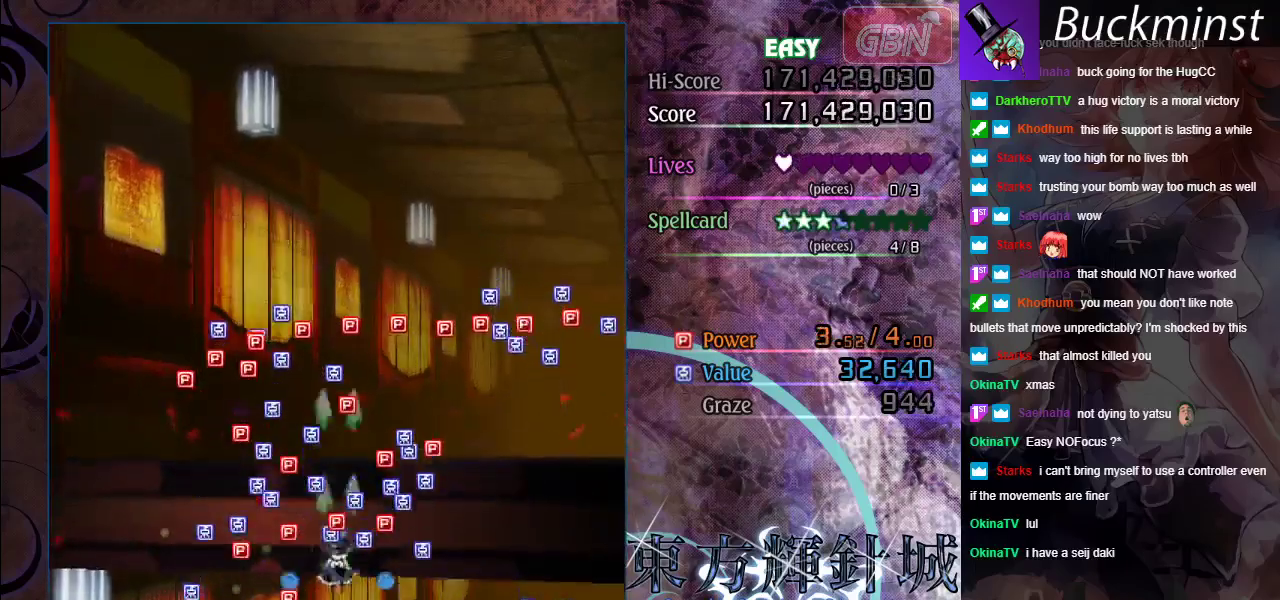
{"dt_ms": 500, "buttons": ["A"], "left_stick": "up", "events": []}
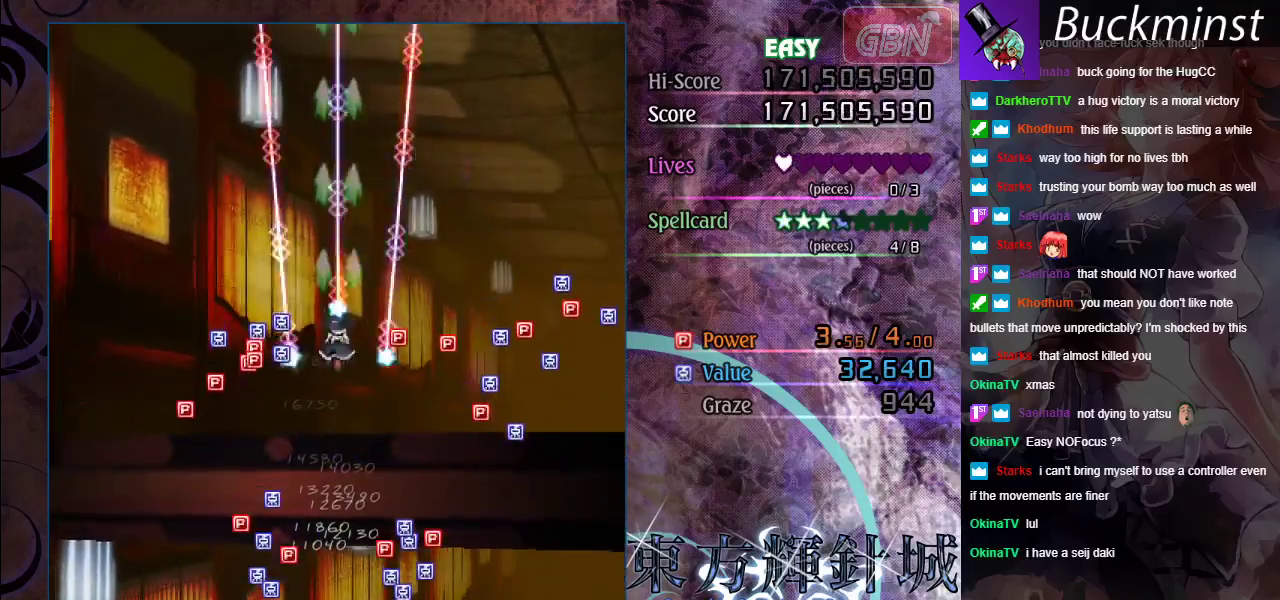
{"dt_ms": 700, "buttons": ["A"], "left_stick": "center", "events": [[583, "left_stick", "center"]]}
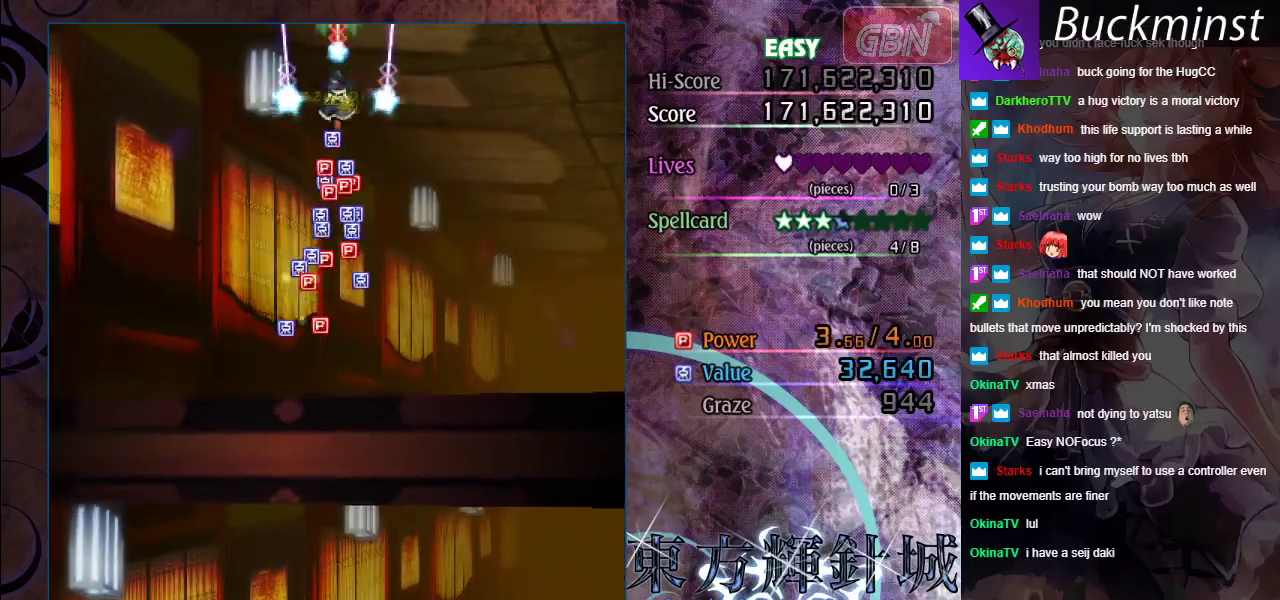
{"dt_ms": 500, "buttons": ["A"], "left_stick": "center", "events": [[117, "left_stick", "down"], [433, "left_stick", "center"]]}